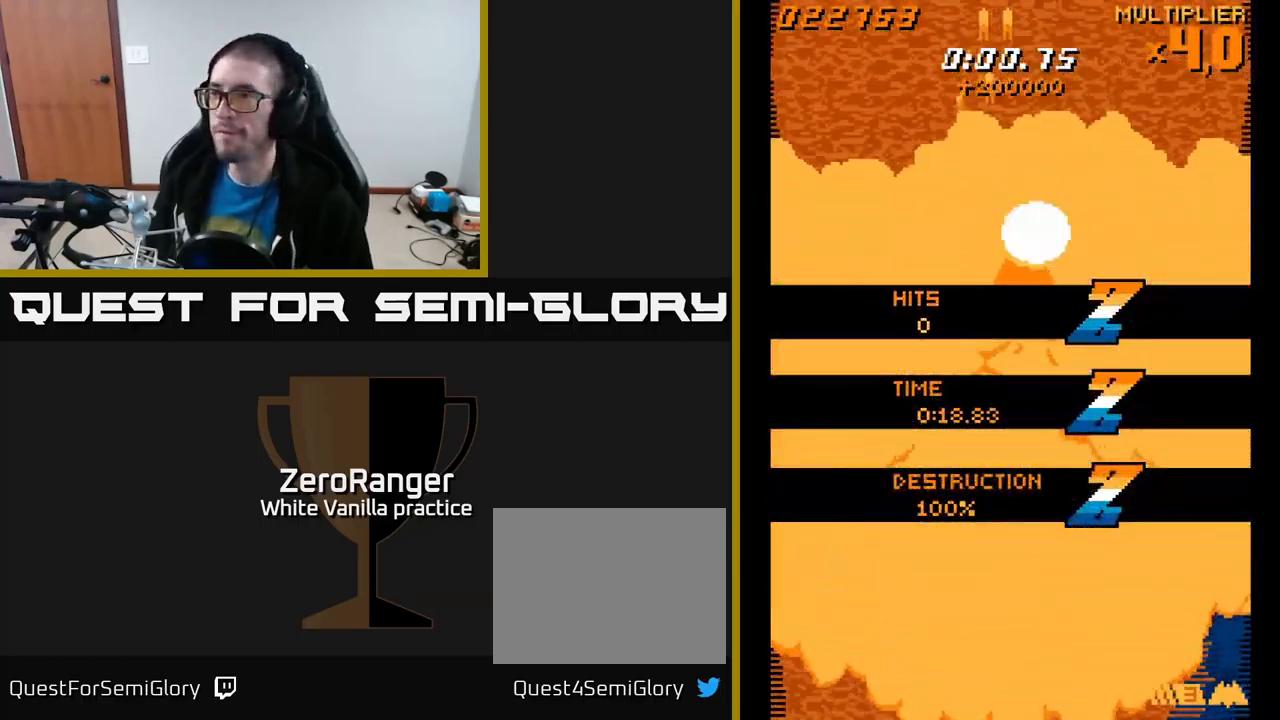
Gameplay with a controller (Xbox layout); each line is a JSON object with the inputs held at the frame after it. "events" lists button and stick changes between this image and that frame as [ms after this image, input, new state], when the widget could be followed in between. Not read: left_stick.
{"buttons": ["A", "DPAD_LEFT"], "right_stick": "center", "events": [[17, "DPAD_RIGHT", "down"], [100, "DPAD_DOWN", "up"], [150, "DPAD_RIGHT", "up"], [300, "DPAD_LEFT", "down"]]}
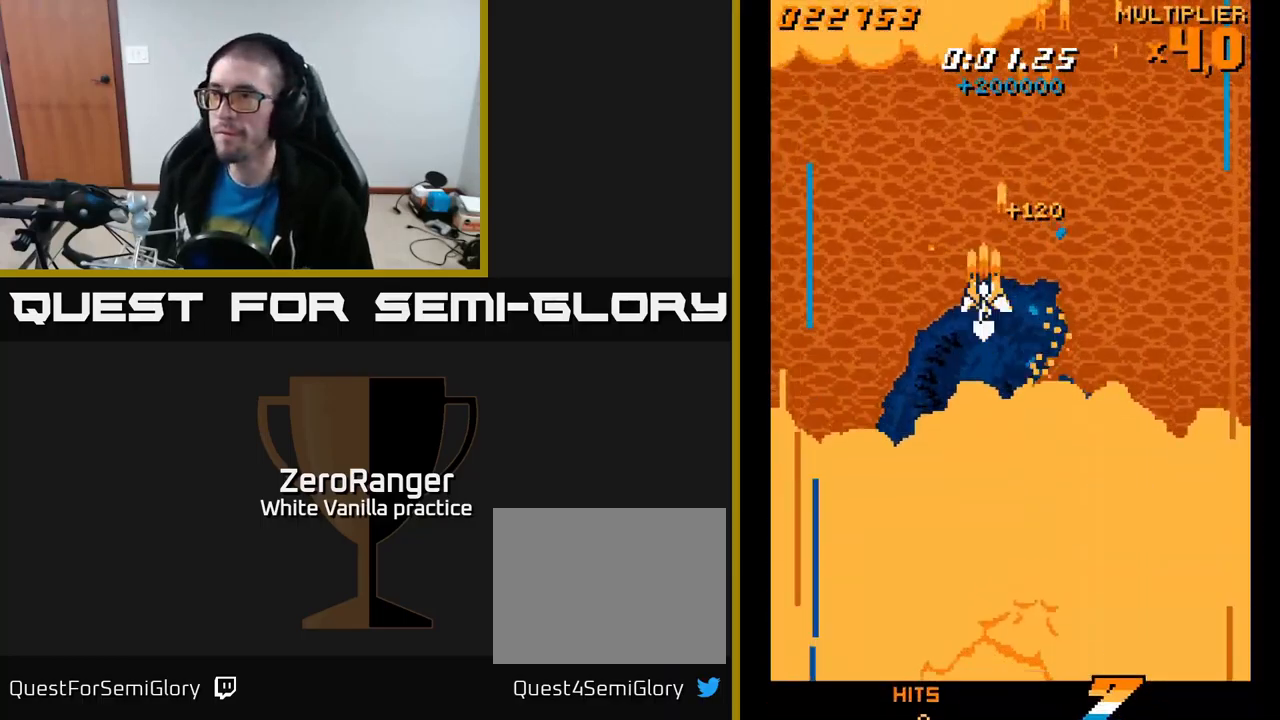
{"buttons": ["A"], "right_stick": "center", "events": [[317, "DPAD_DOWN", "down"], [367, "DPAD_LEFT", "up"], [450, "DPAD_DOWN", "up"]]}
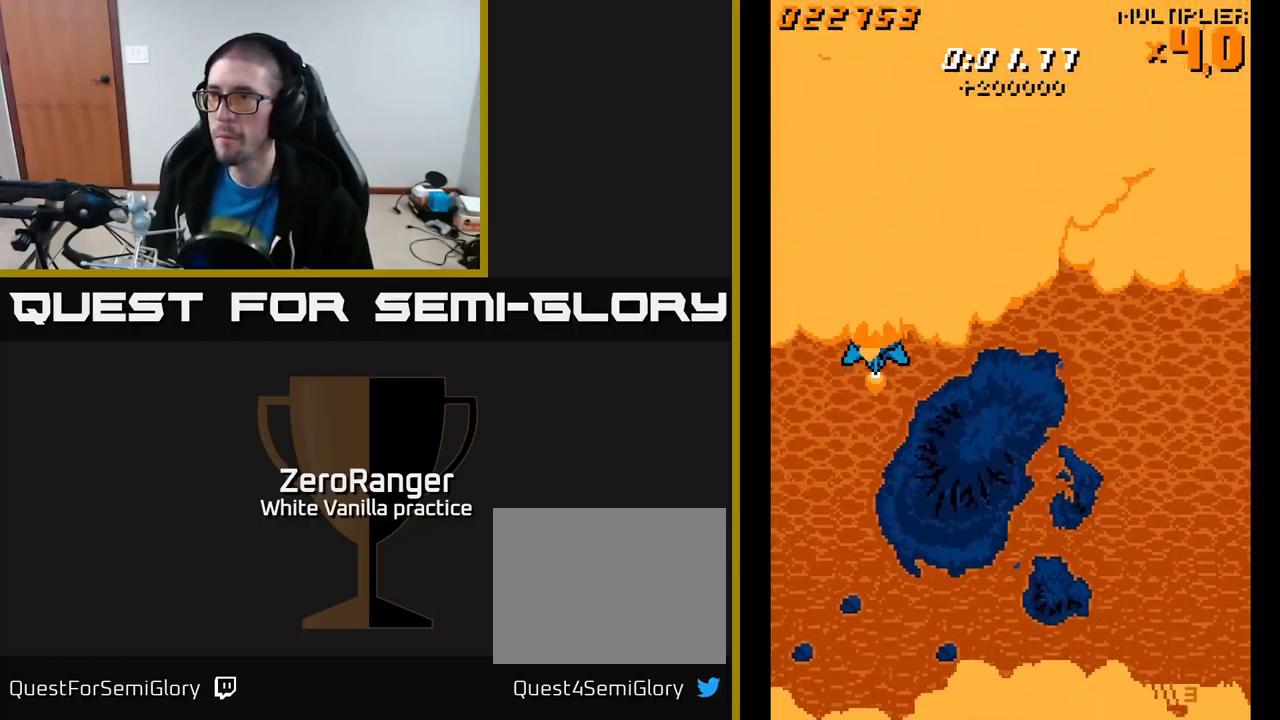
{"buttons": ["A", "DPAD_LEFT"], "right_stick": "center", "events": [[383, "DPAD_LEFT", "down"]]}
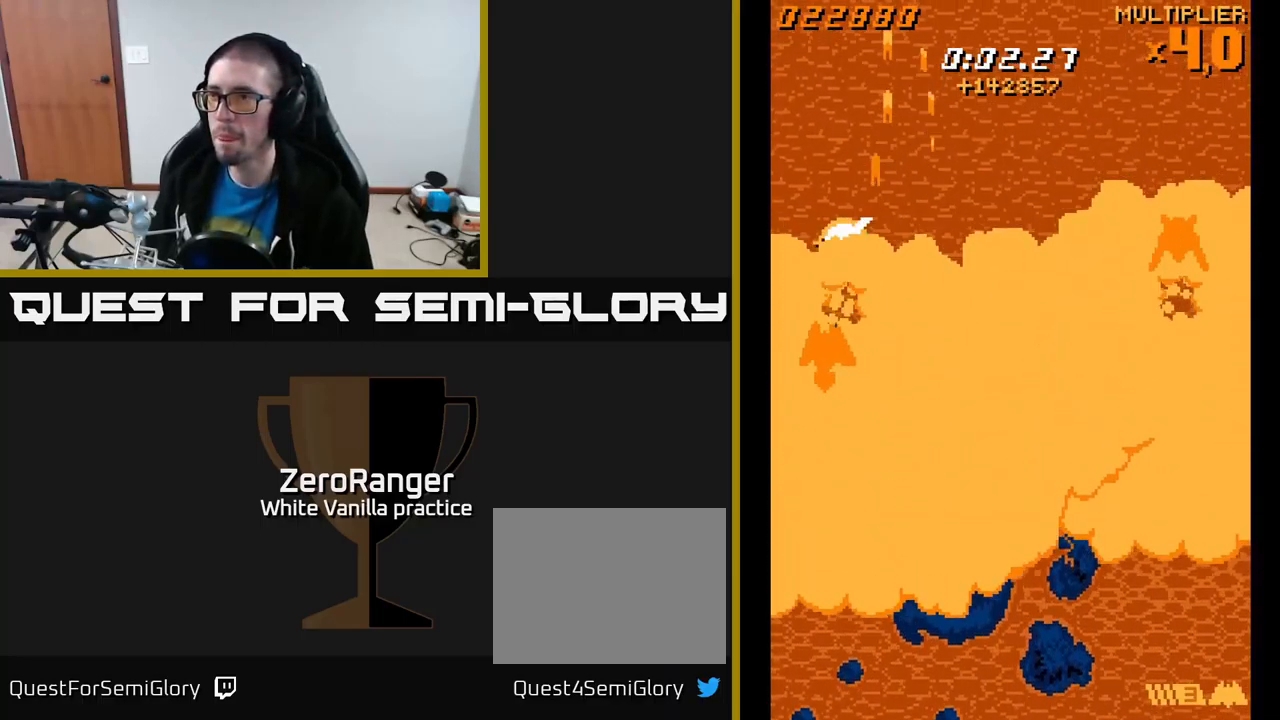
{"buttons": ["A", "DPAD_RIGHT"], "right_stick": "center", "events": [[50, "DPAD_LEFT", "up"], [117, "DPAD_RIGHT", "down"], [217, "DPAD_UP", "down"], [283, "DPAD_UP", "up"]]}
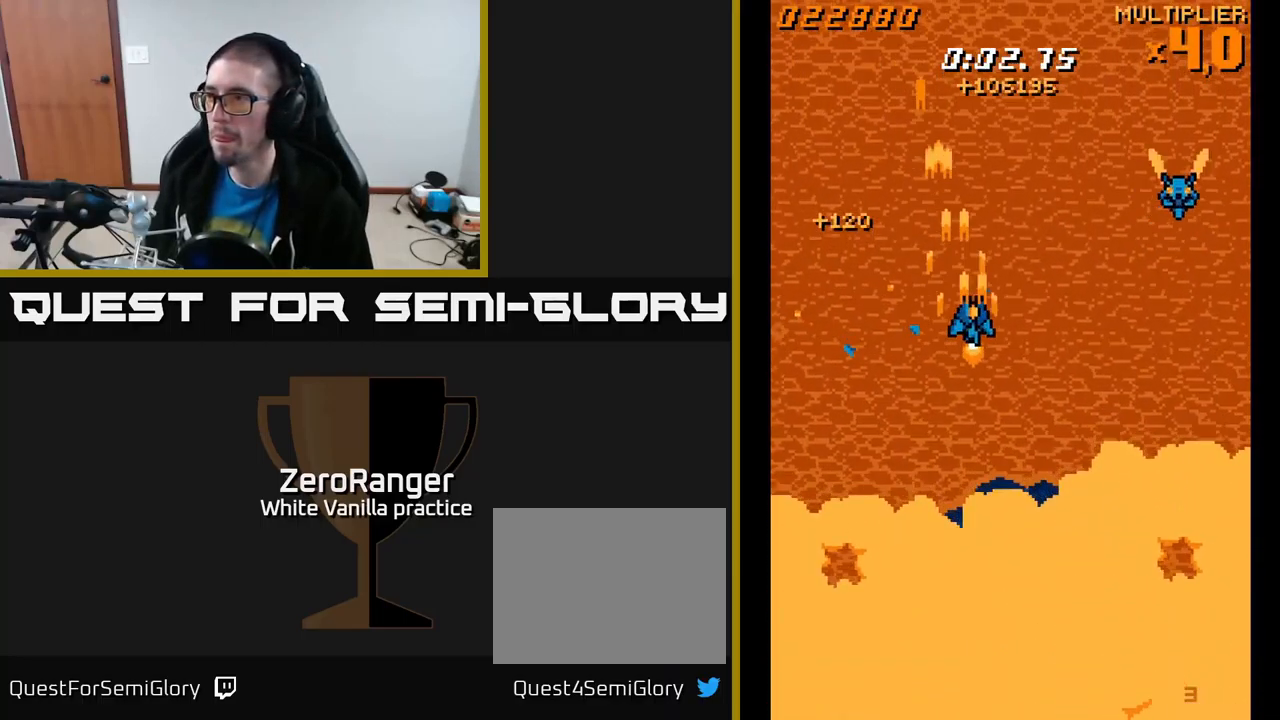
{"buttons": ["A", "DPAD_UP"], "right_stick": "center", "events": [[283, "DPAD_UP", "down"], [300, "DPAD_RIGHT", "up"], [333, "DPAD_LEFT", "down"], [467, "DPAD_LEFT", "up"]]}
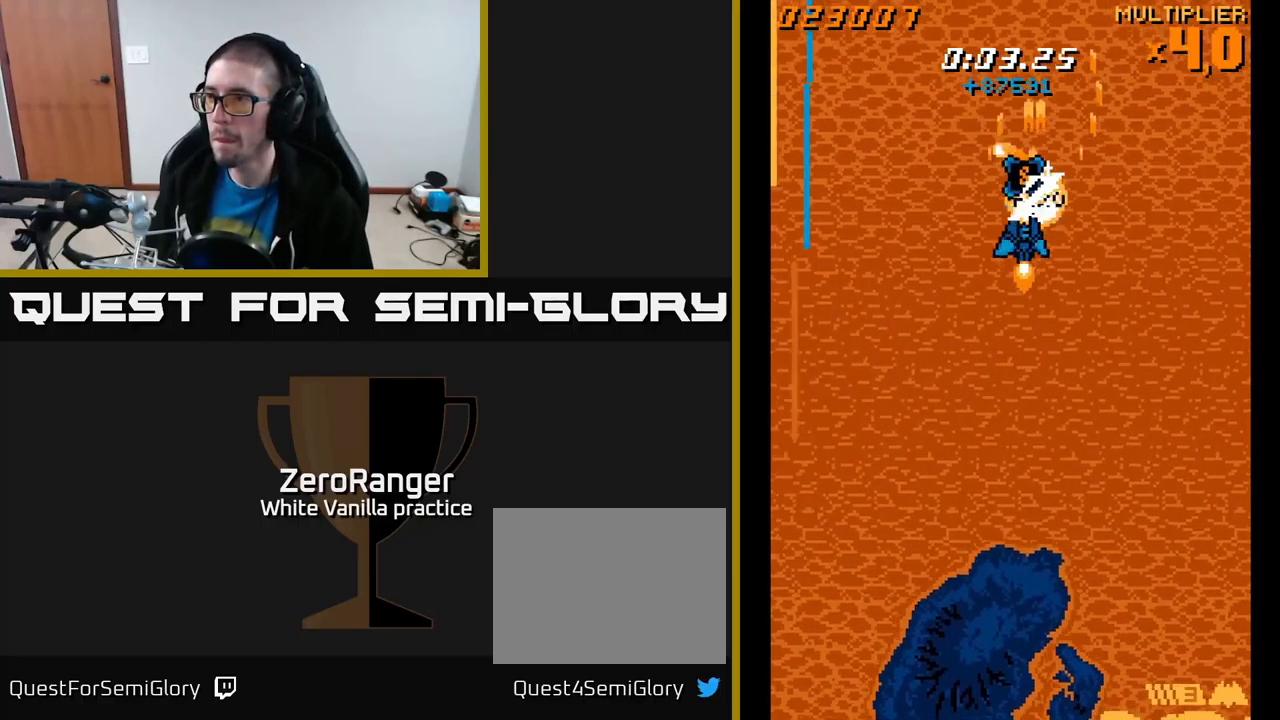
{"buttons": ["A", "DPAD_DOWN", "DPAD_LEFT"], "right_stick": "center", "events": [[316, "DPAD_LEFT", "down"], [433, "DPAD_UP", "up"], [499, "DPAD_DOWN", "down"]]}
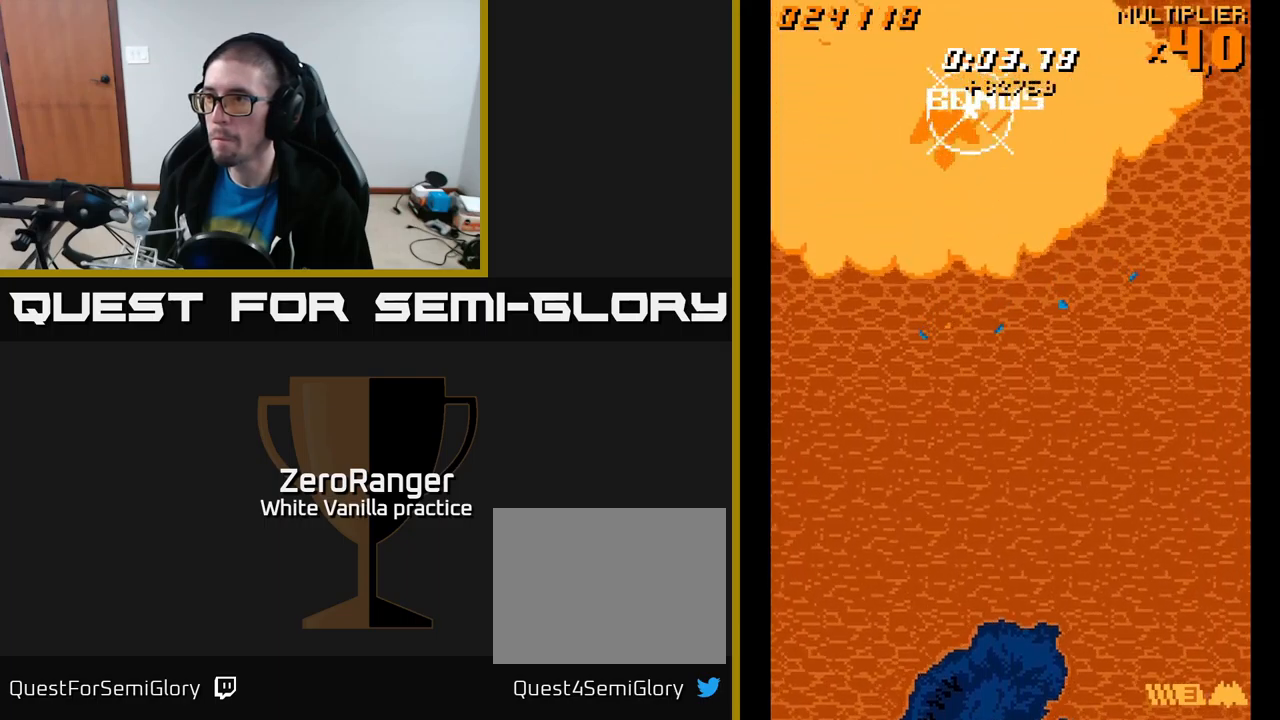
{"buttons": [], "right_stick": "center", "events": [[17, "DPAD_LEFT", "up"], [200, "DPAD_LEFT", "down"], [333, "DPAD_LEFT", "up"], [433, "DPAD_DOWN", "up"], [483, "A", "up"]]}
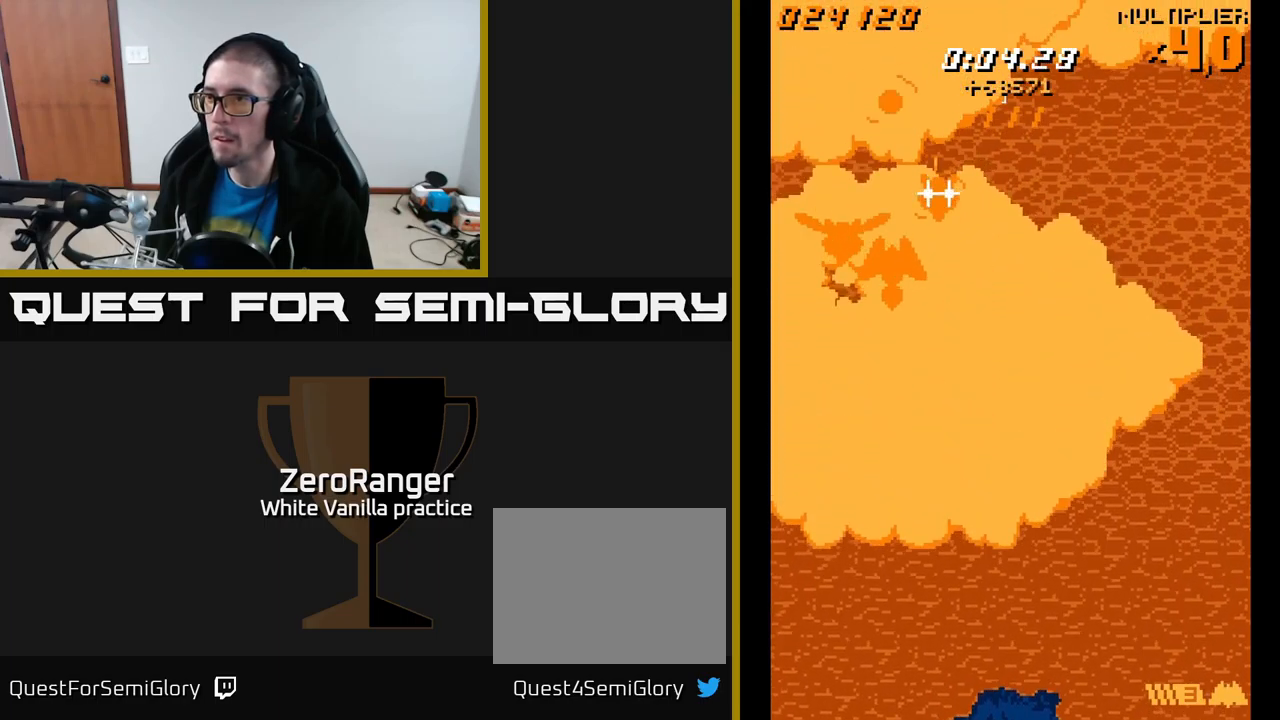
{"buttons": ["A"], "right_stick": "center", "events": [[100, "DPAD_DOWN", "down"], [150, "A", "down"], [250, "DPAD_DOWN", "up"]]}
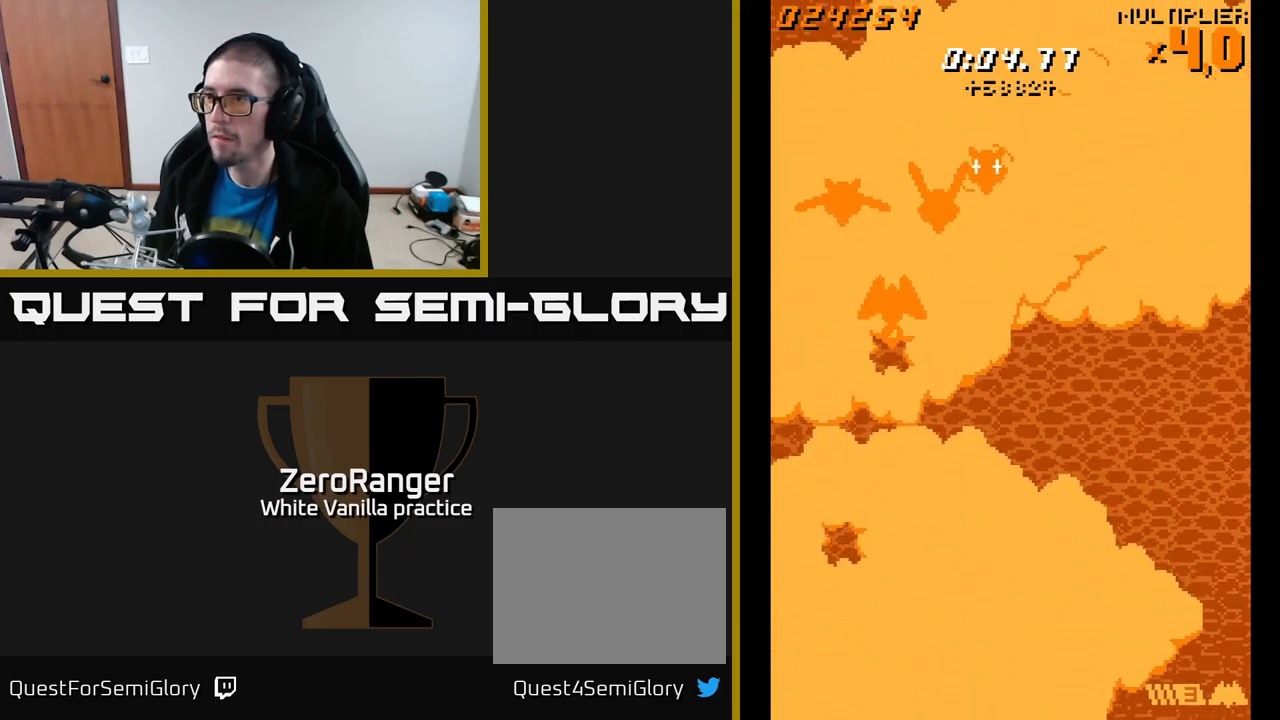
{"buttons": ["A", "DPAD_RIGHT"], "right_stick": "center", "events": [[17, "DPAD_UP", "down"], [83, "DPAD_RIGHT", "down"], [100, "DPAD_RIGHT", "up"], [100, "DPAD_UP", "up"], [183, "DPAD_RIGHT", "down"], [300, "DPAD_RIGHT", "up"], [400, "DPAD_RIGHT", "down"]]}
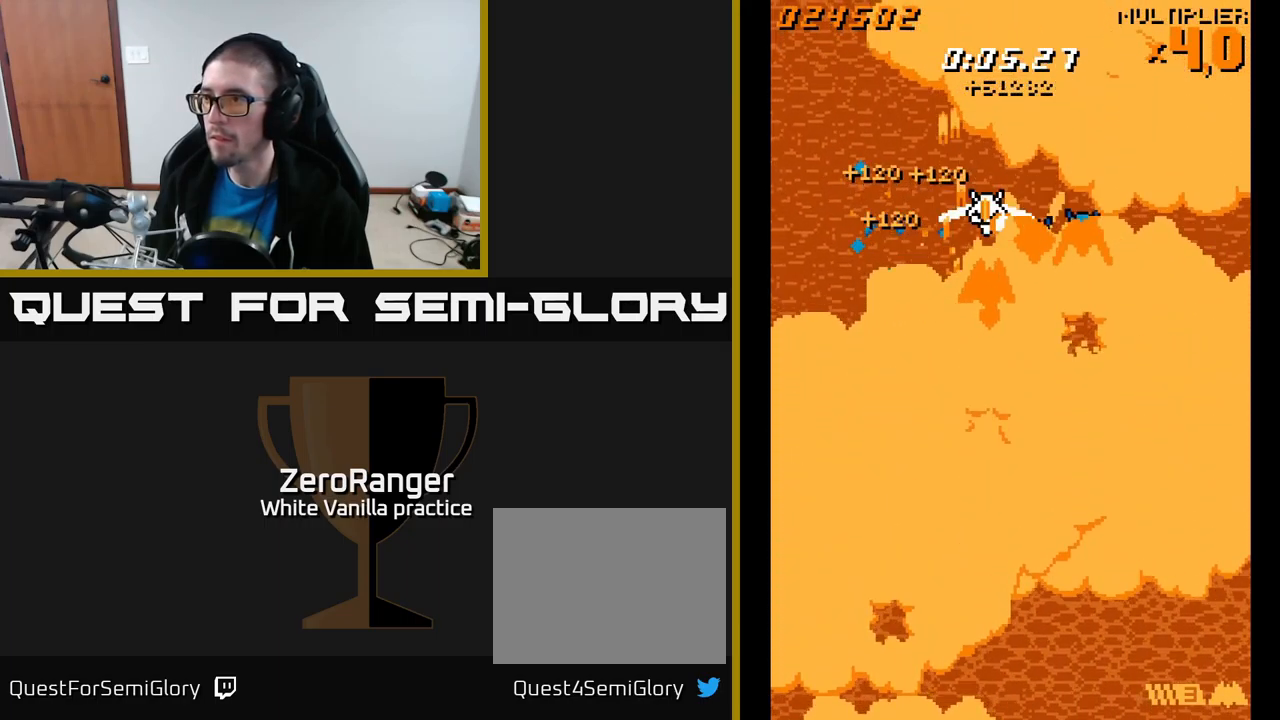
{"buttons": ["A"], "right_stick": "center", "events": [[33, "DPAD_RIGHT", "up"], [100, "DPAD_RIGHT", "down"], [133, "DPAD_RIGHT", "up"], [133, "DPAD_UP", "down"], [233, "DPAD_UP", "up"], [317, "DPAD_RIGHT", "down"], [467, "DPAD_RIGHT", "up"]]}
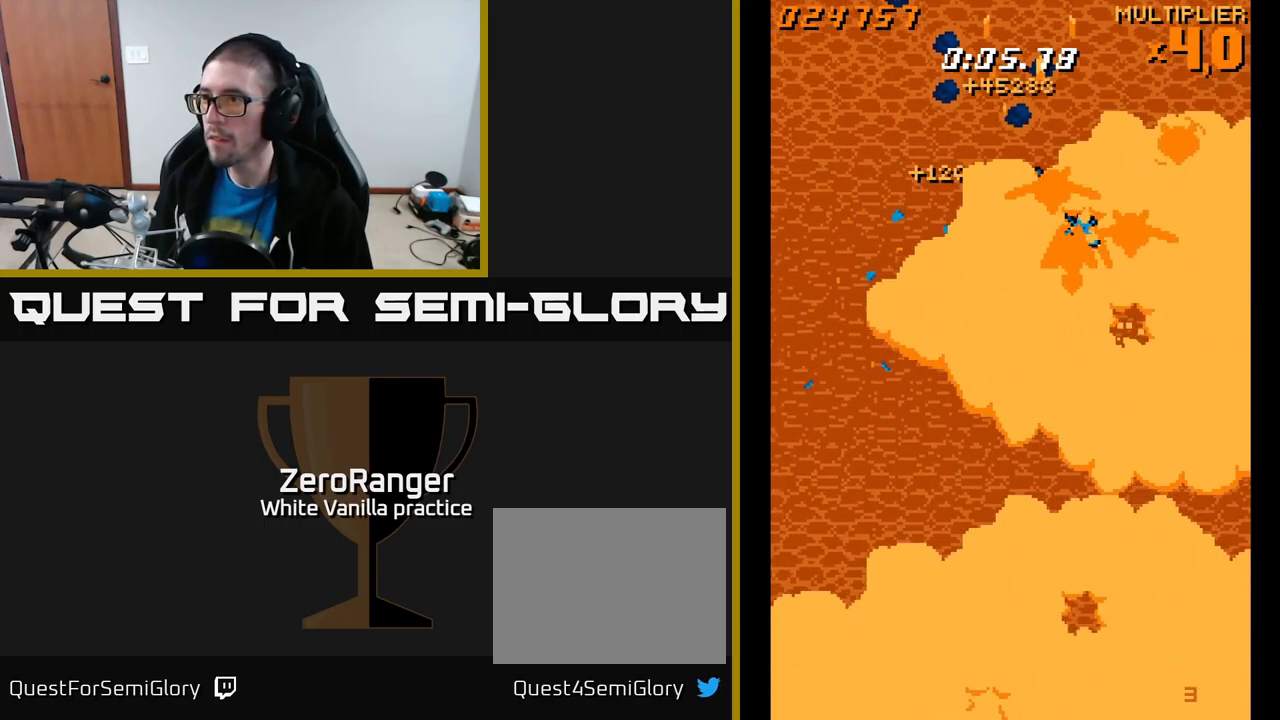
{"buttons": ["A"], "right_stick": "center", "events": [[83, "DPAD_RIGHT", "down"], [167, "DPAD_RIGHT", "up"], [283, "DPAD_DOWN", "down"], [283, "DPAD_RIGHT", "down"], [350, "DPAD_DOWN", "up"], [500, "DPAD_RIGHT", "up"]]}
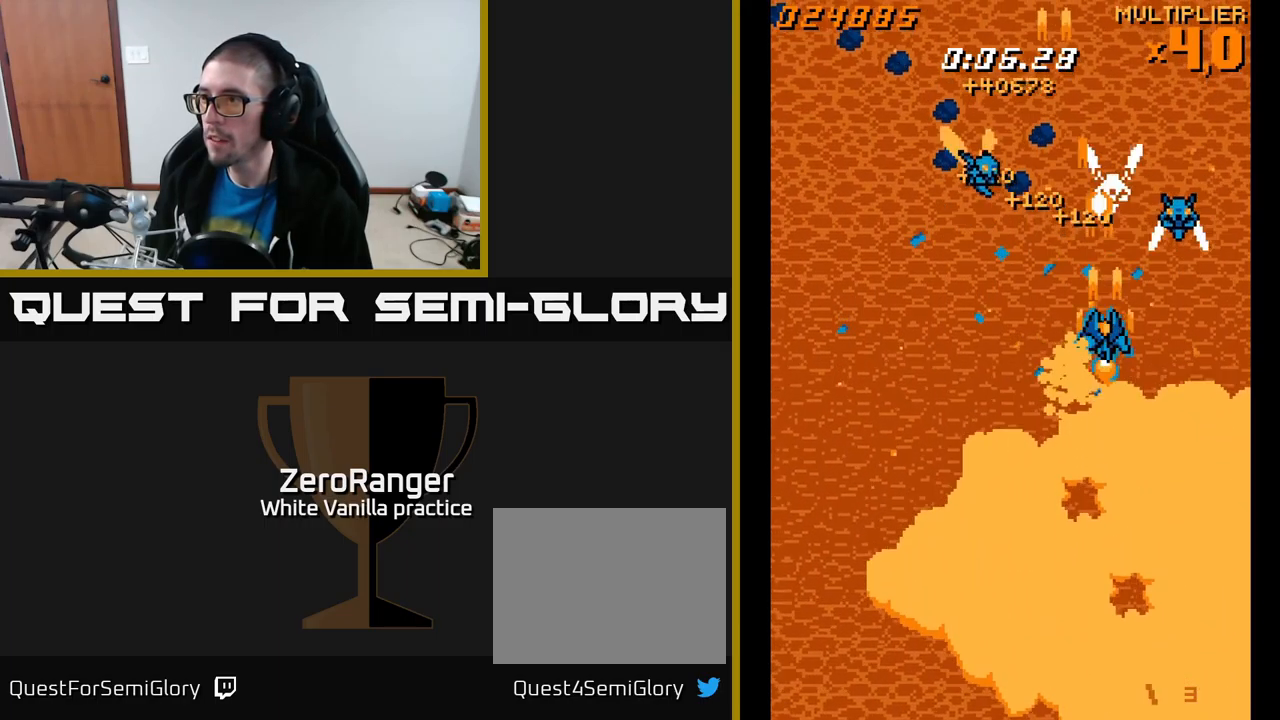
{"buttons": ["A", "DPAD_LEFT"], "right_stick": "center", "events": [[50, "DPAD_RIGHT", "down"], [117, "DPAD_DOWN", "down"], [183, "DPAD_DOWN", "up"], [200, "DPAD_RIGHT", "up"], [233, "DPAD_LEFT", "down"], [233, "DPAD_UP", "down"], [333, "DPAD_UP", "up"]]}
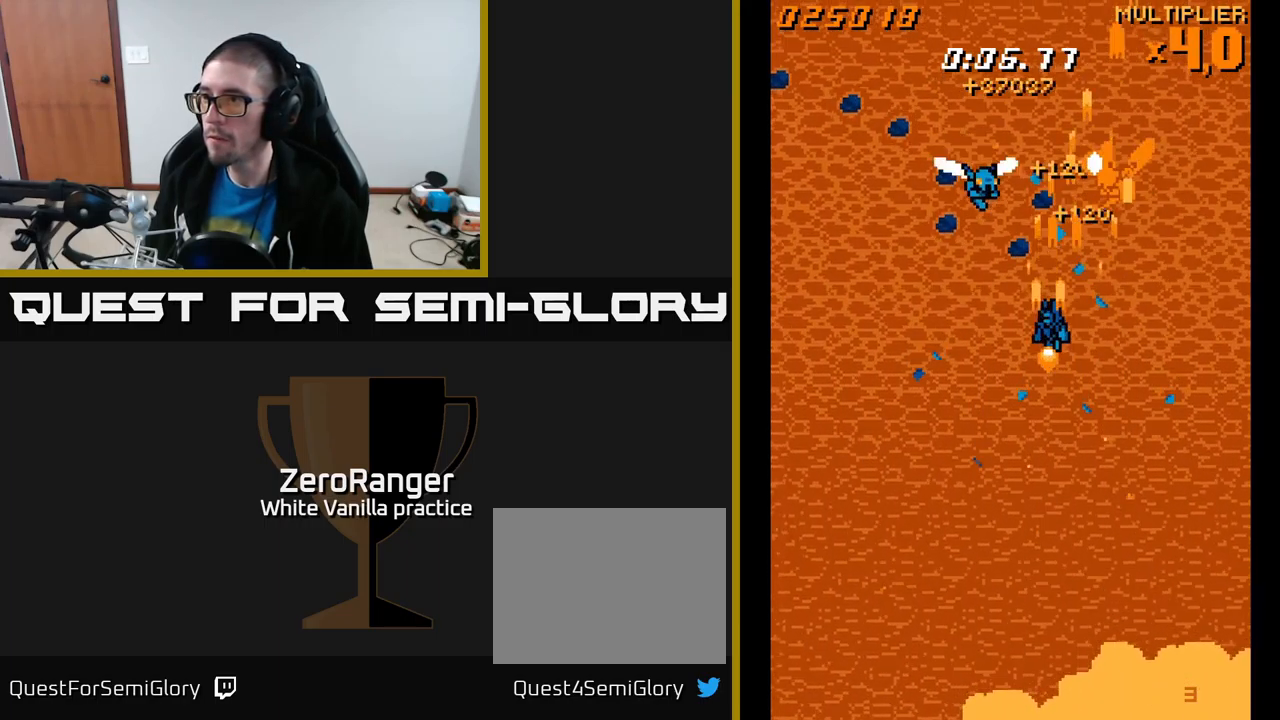
{"buttons": ["A", "DPAD_RIGHT"], "right_stick": "center", "events": [[150, "DPAD_DOWN", "down"], [217, "DPAD_LEFT", "up"], [283, "DPAD_LEFT", "down"], [300, "DPAD_LEFT", "up"], [367, "DPAD_RIGHT", "down"], [467, "DPAD_DOWN", "up"]]}
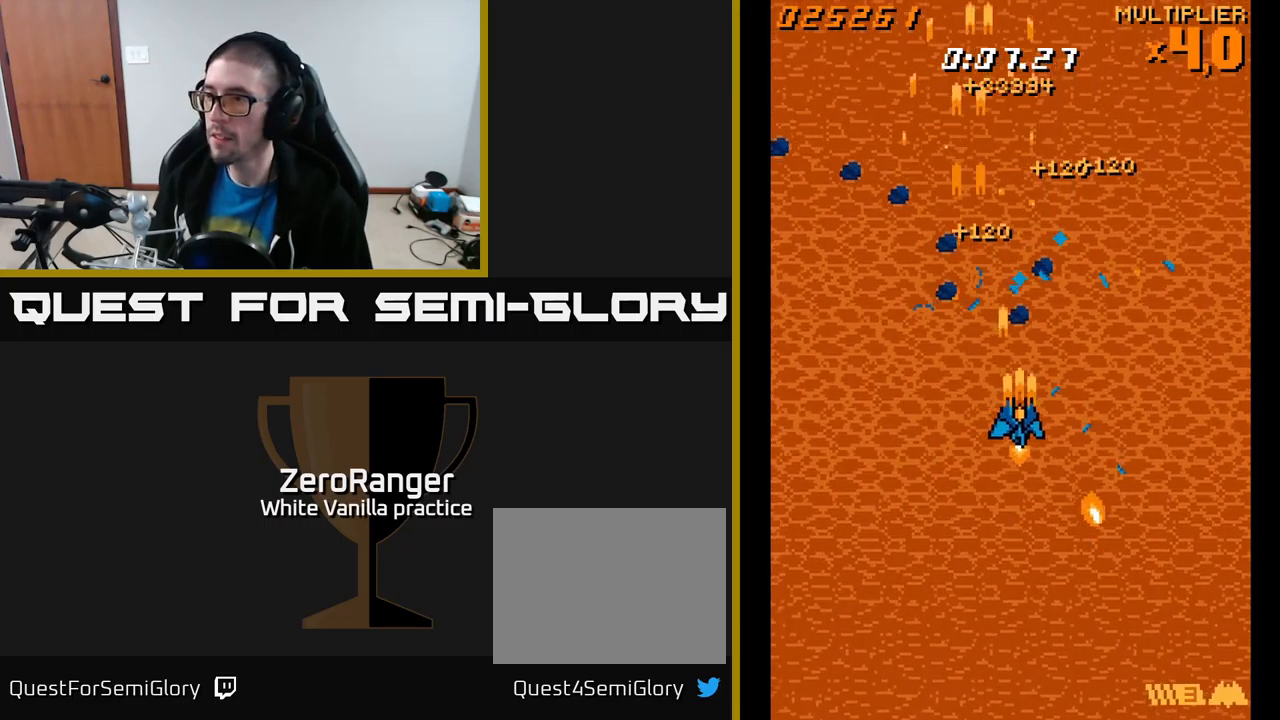
{"buttons": ["A", "DPAD_UP", "DPAD_RIGHT"], "right_stick": "center", "events": [[350, "DPAD_UP", "down"]]}
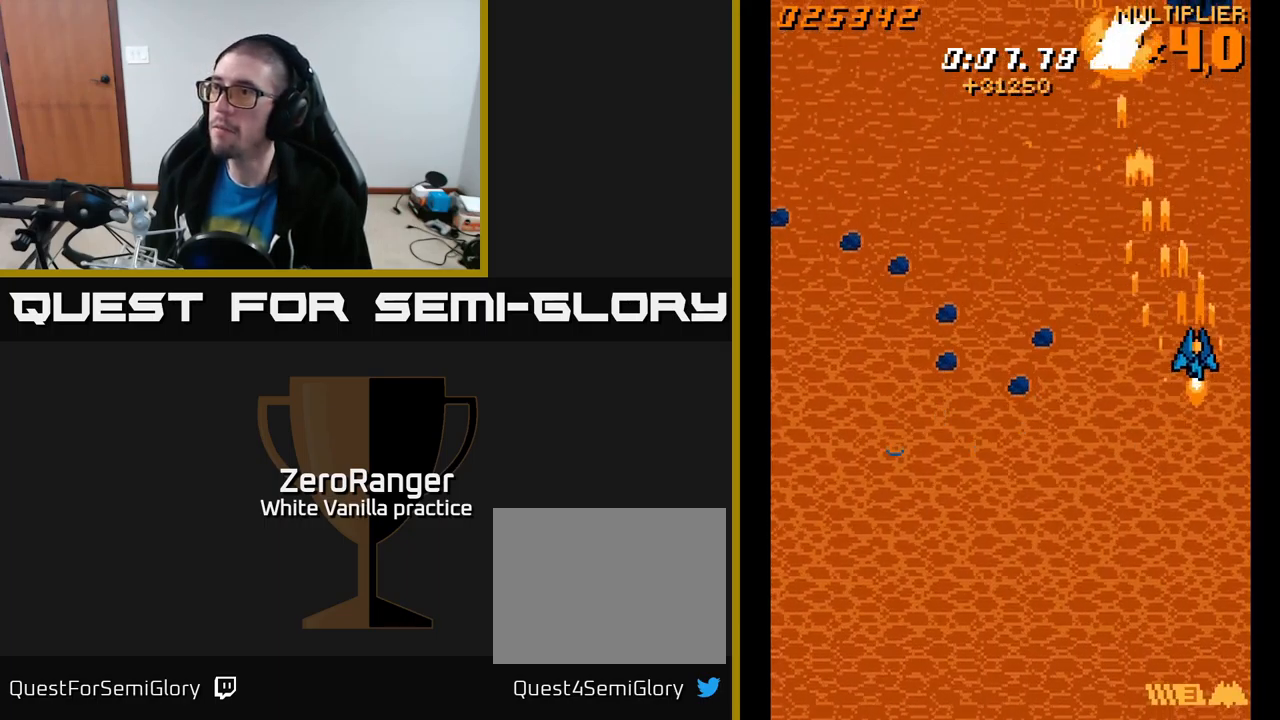
{"buttons": ["A", "DPAD_DOWN", "DPAD_LEFT"], "right_stick": "center", "events": [[150, "DPAD_RIGHT", "up"], [167, "DPAD_UP", "up"], [233, "DPAD_DOWN", "down"], [433, "DPAD_LEFT", "down"]]}
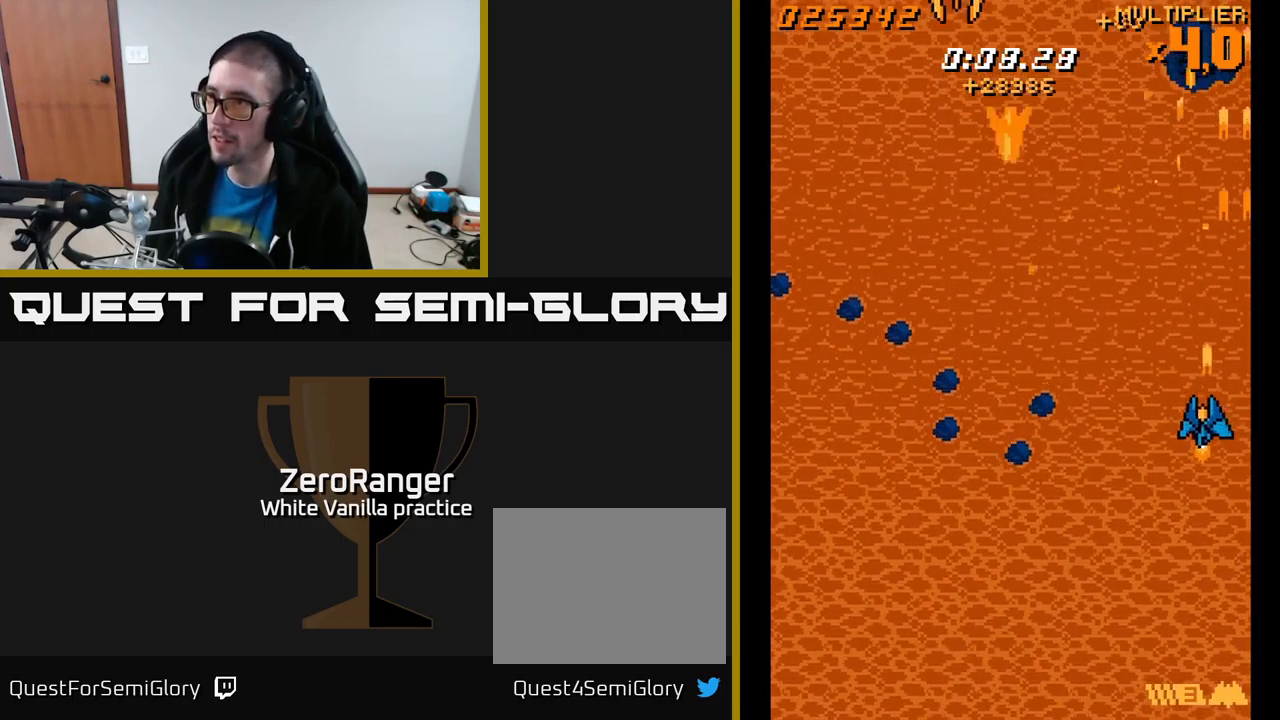
{"buttons": ["A", "DPAD_LEFT"], "right_stick": "center", "events": [[467, "DPAD_DOWN", "up"]]}
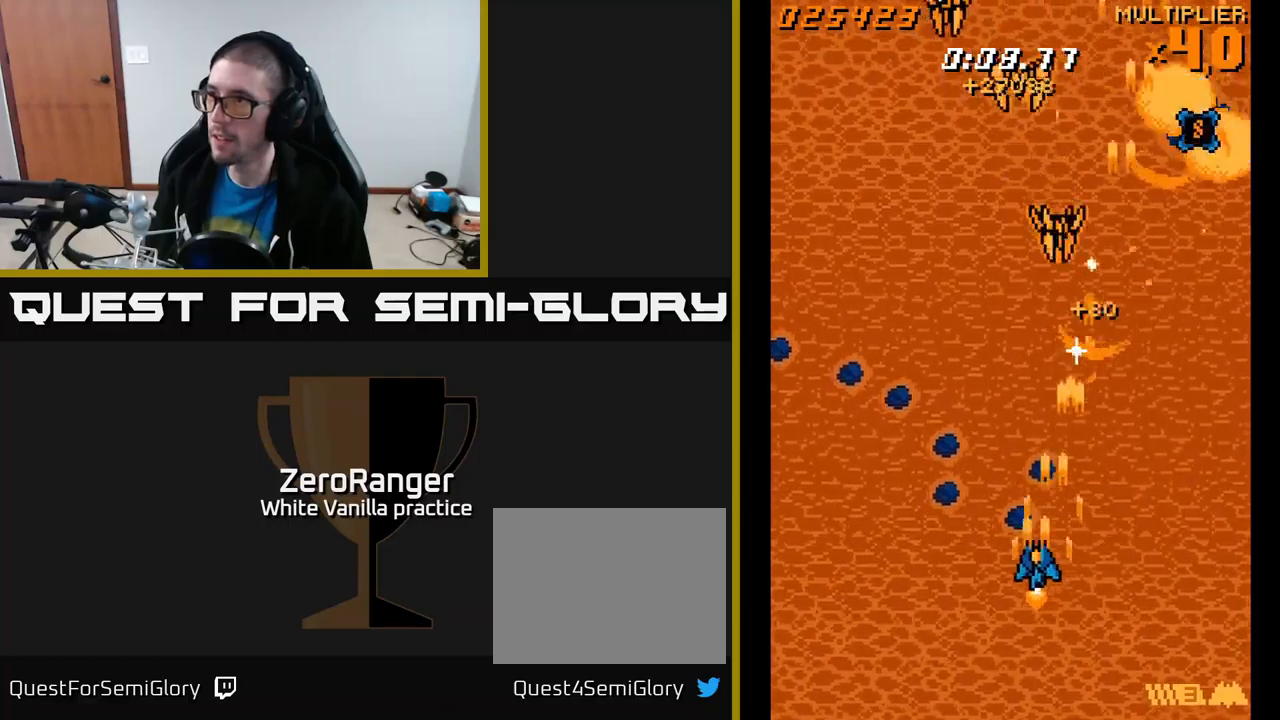
{"buttons": ["A", "DPAD_DOWN", "DPAD_RIGHT"], "right_stick": "center", "events": [[484, "DPAD_DOWN", "down"], [484, "DPAD_LEFT", "up"], [500, "DPAD_RIGHT", "down"]]}
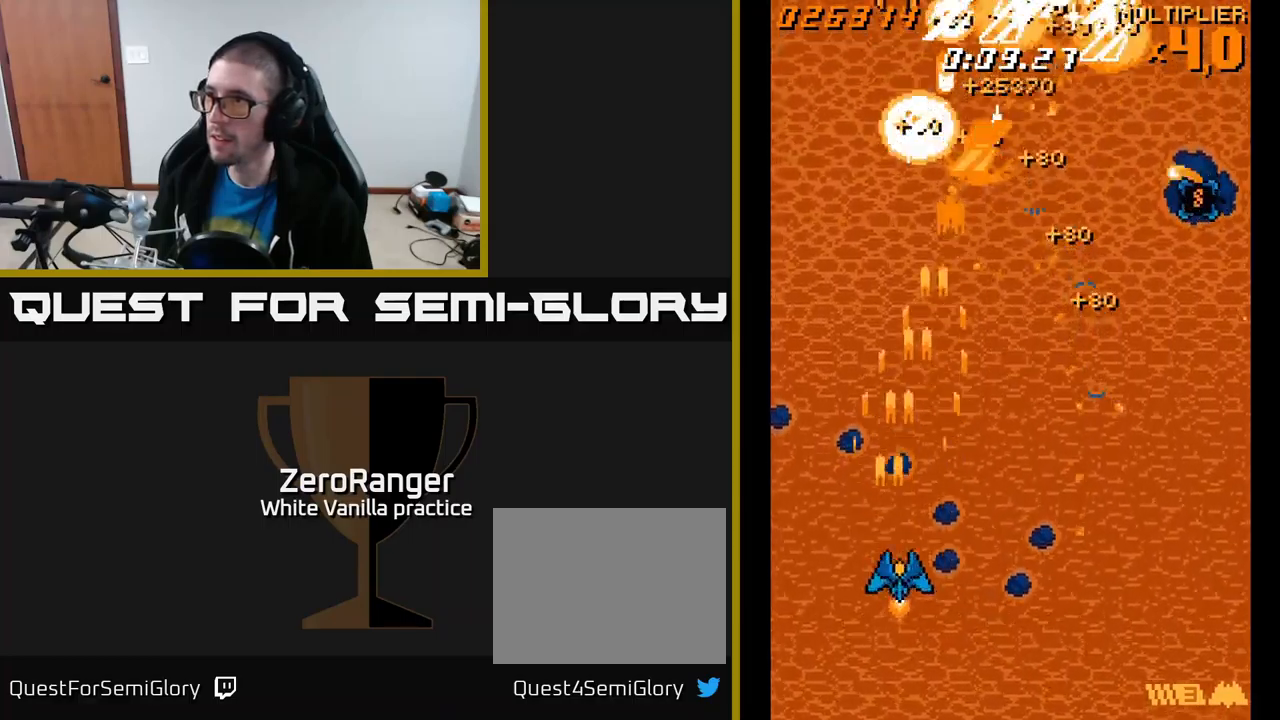
{"buttons": ["A", "DPAD_RIGHT"], "right_stick": "center", "events": [[34, "DPAD_DOWN", "up"]]}
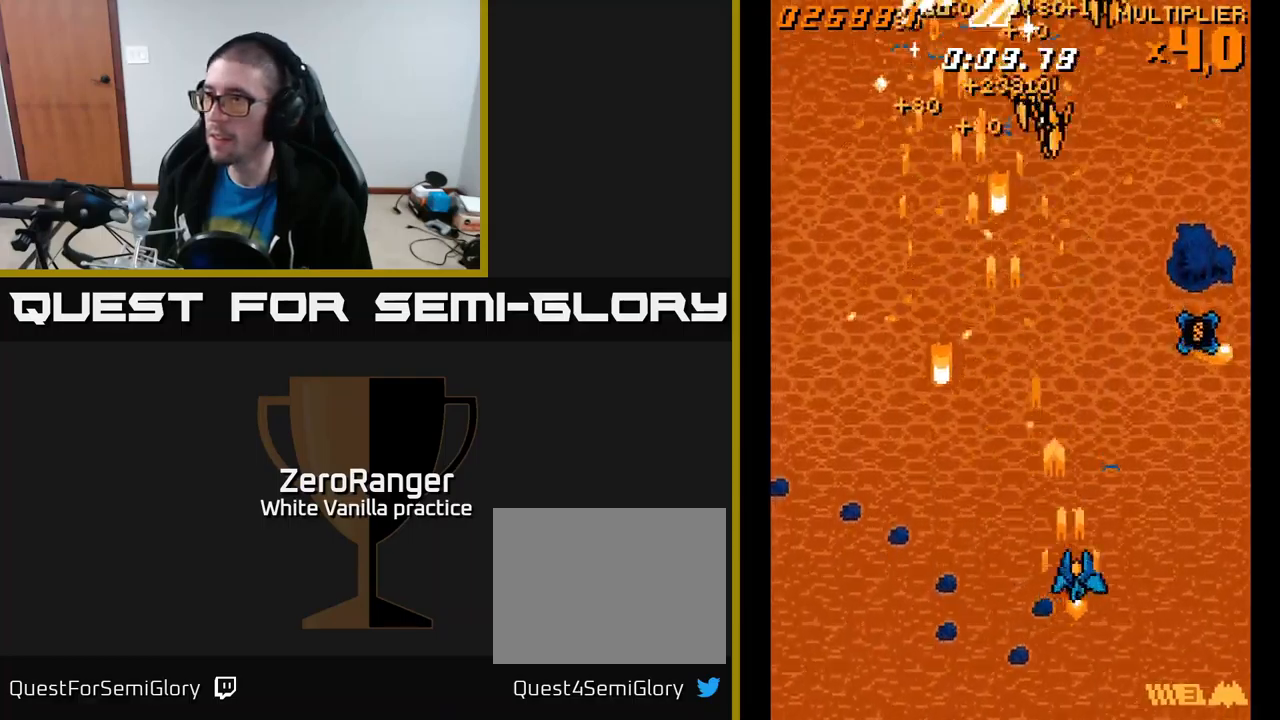
{"buttons": ["A", "DPAD_LEFT"], "right_stick": "center", "events": [[150, "DPAD_RIGHT", "up"], [167, "DPAD_LEFT", "down"]]}
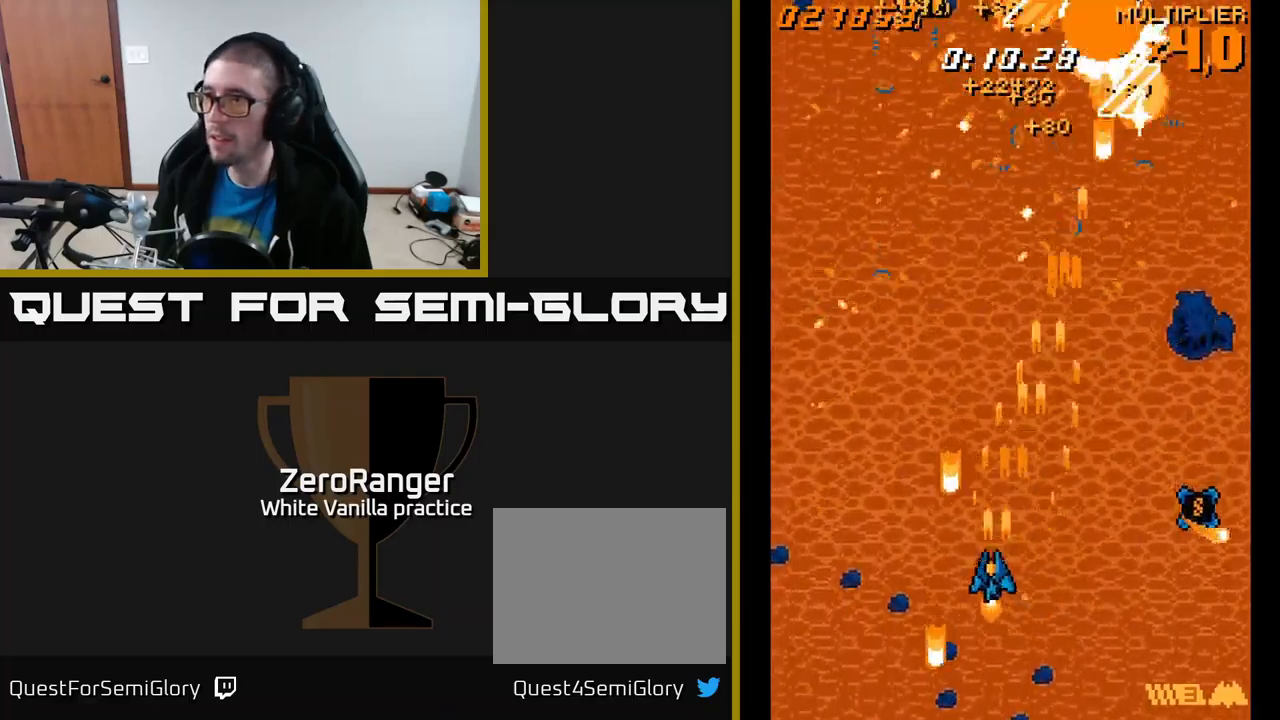
{"buttons": ["A", "DPAD_RIGHT"], "right_stick": "center", "events": [[67, "DPAD_DOWN", "down"], [134, "DPAD_LEFT", "up"], [167, "DPAD_RIGHT", "down"], [350, "DPAD_DOWN", "up"]]}
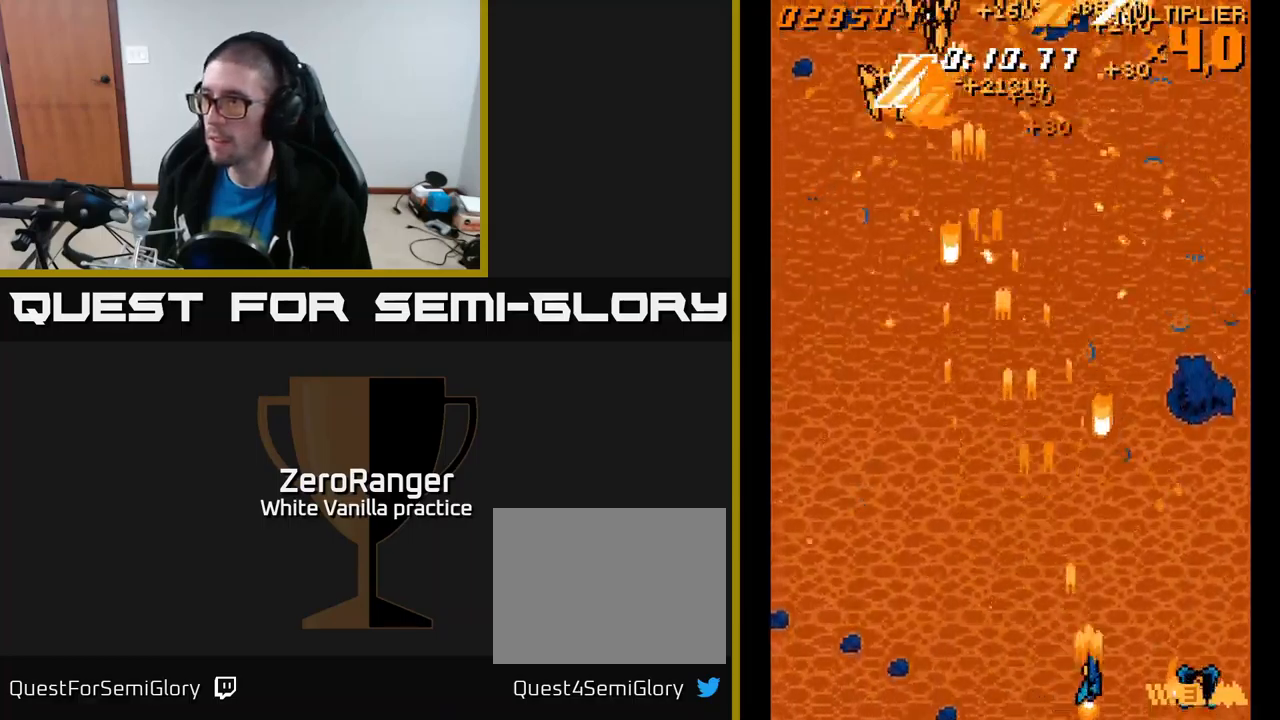
{"buttons": ["A", "DPAD_LEFT"], "right_stick": "center", "events": [[267, "DPAD_UP", "down"], [300, "DPAD_RIGHT", "up"], [350, "DPAD_LEFT", "down"], [450, "DPAD_UP", "up"]]}
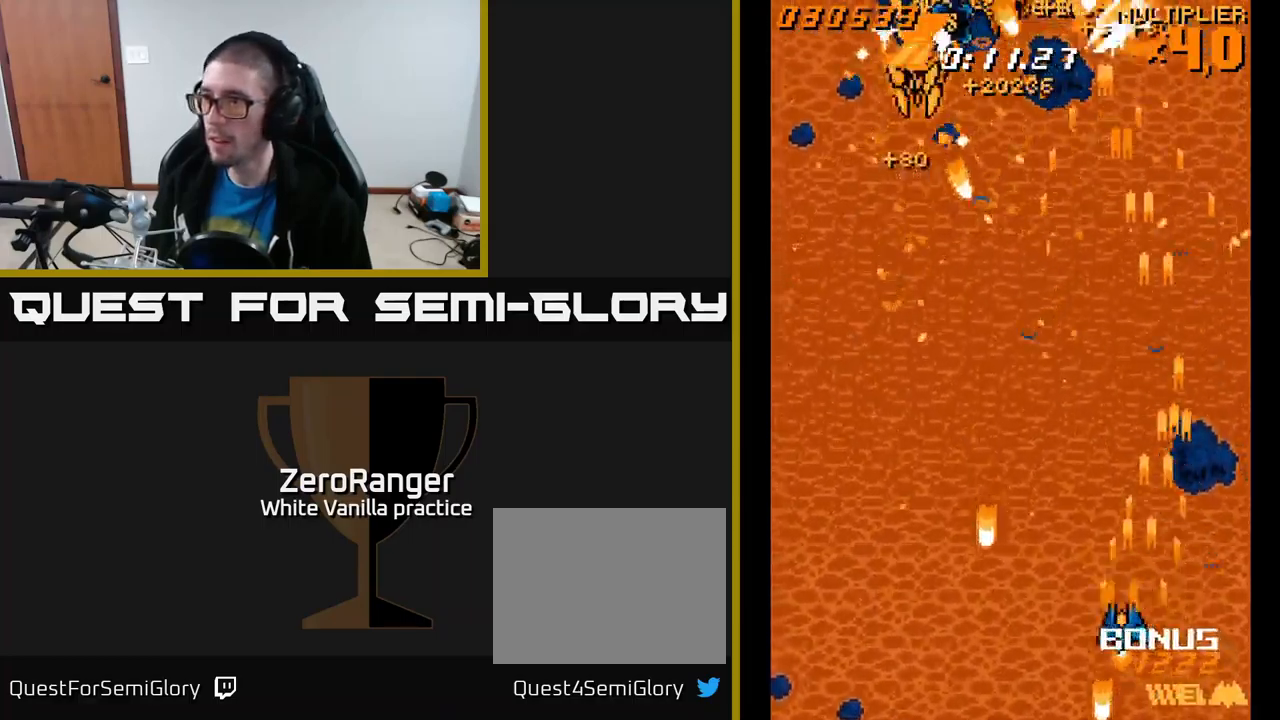
{"buttons": ["A", "DPAD_UP"], "right_stick": "center", "events": [[34, "DPAD_UP", "down"], [184, "DPAD_UP", "up"], [434, "DPAD_UP", "down"], [500, "DPAD_LEFT", "up"]]}
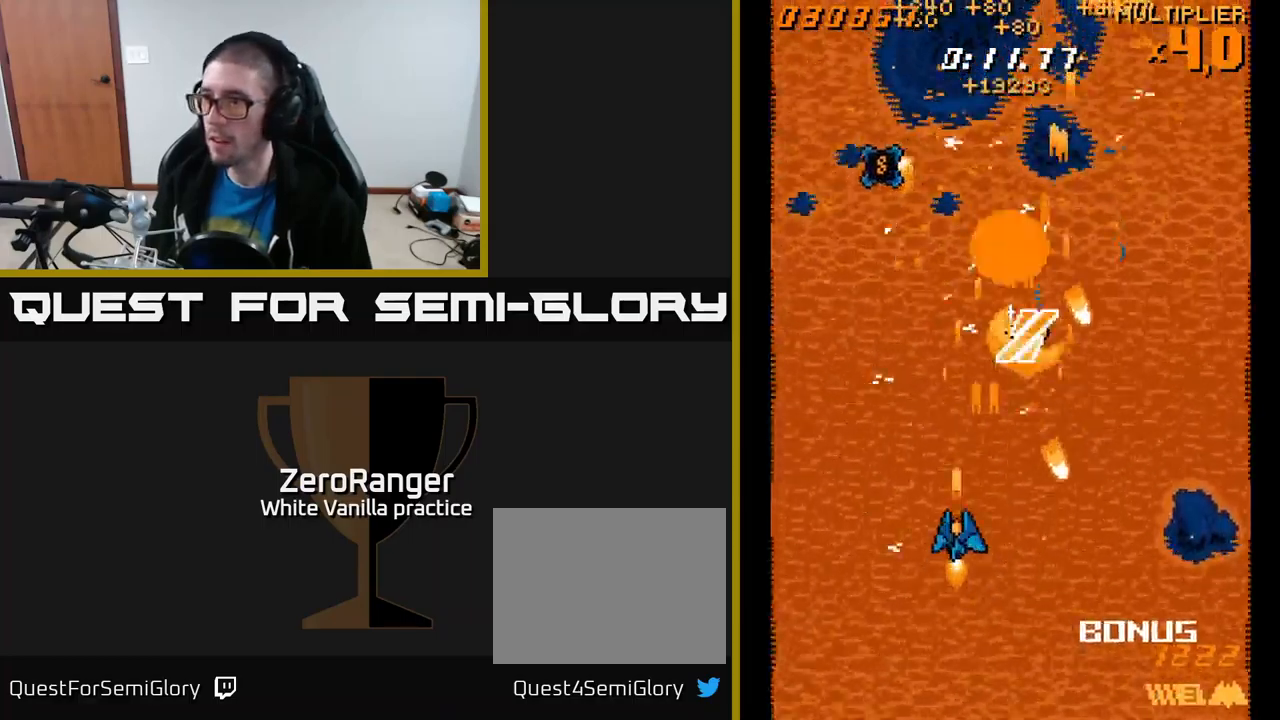
{"buttons": ["A", "DPAD_DOWN", "DPAD_LEFT"], "right_stick": "center", "events": [[150, "DPAD_RIGHT", "down"], [267, "DPAD_RIGHT", "up"], [334, "DPAD_LEFT", "down"], [334, "DPAD_UP", "up"], [484, "DPAD_DOWN", "down"]]}
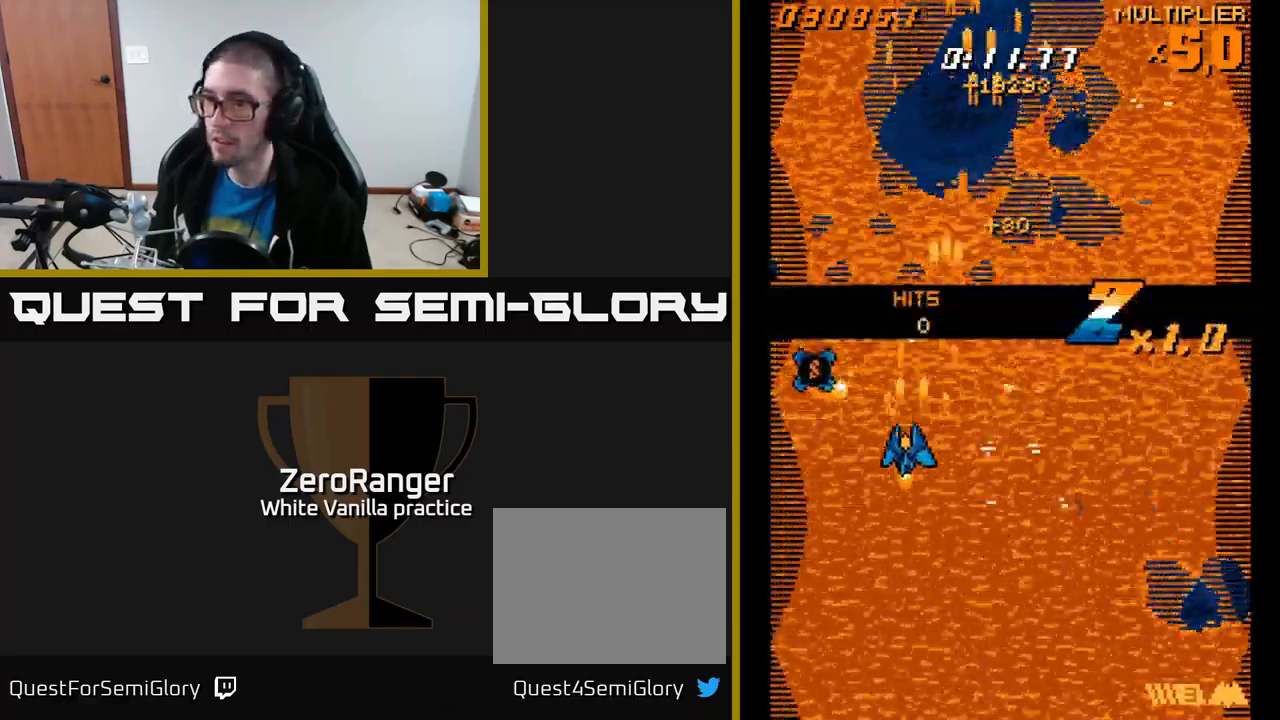
{"buttons": ["DPAD_UP", "DPAD_RIGHT"], "right_stick": "center", "events": [[250, "DPAD_DOWN", "up"], [317, "DPAD_UP", "down"], [367, "A", "up"], [384, "DPAD_LEFT", "up"], [434, "DPAD_RIGHT", "down"]]}
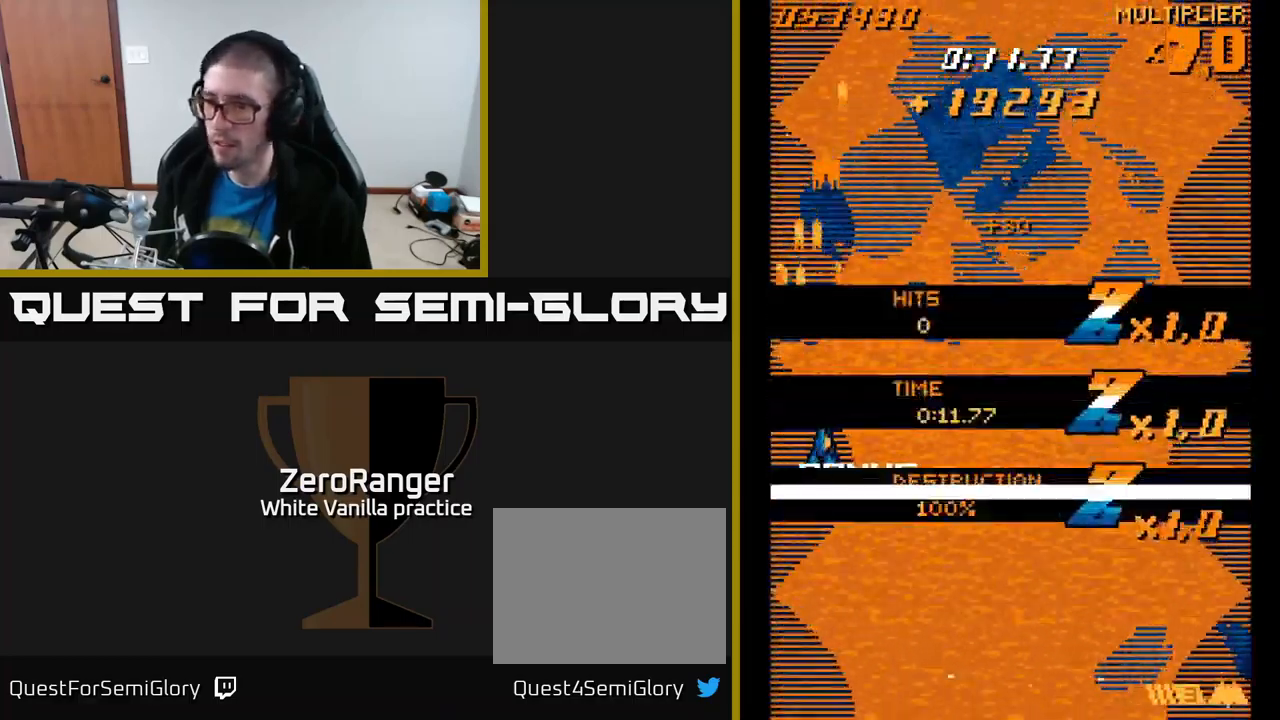
{"buttons": ["DPAD_UP", "DPAD_RIGHT"], "right_stick": "center", "events": []}
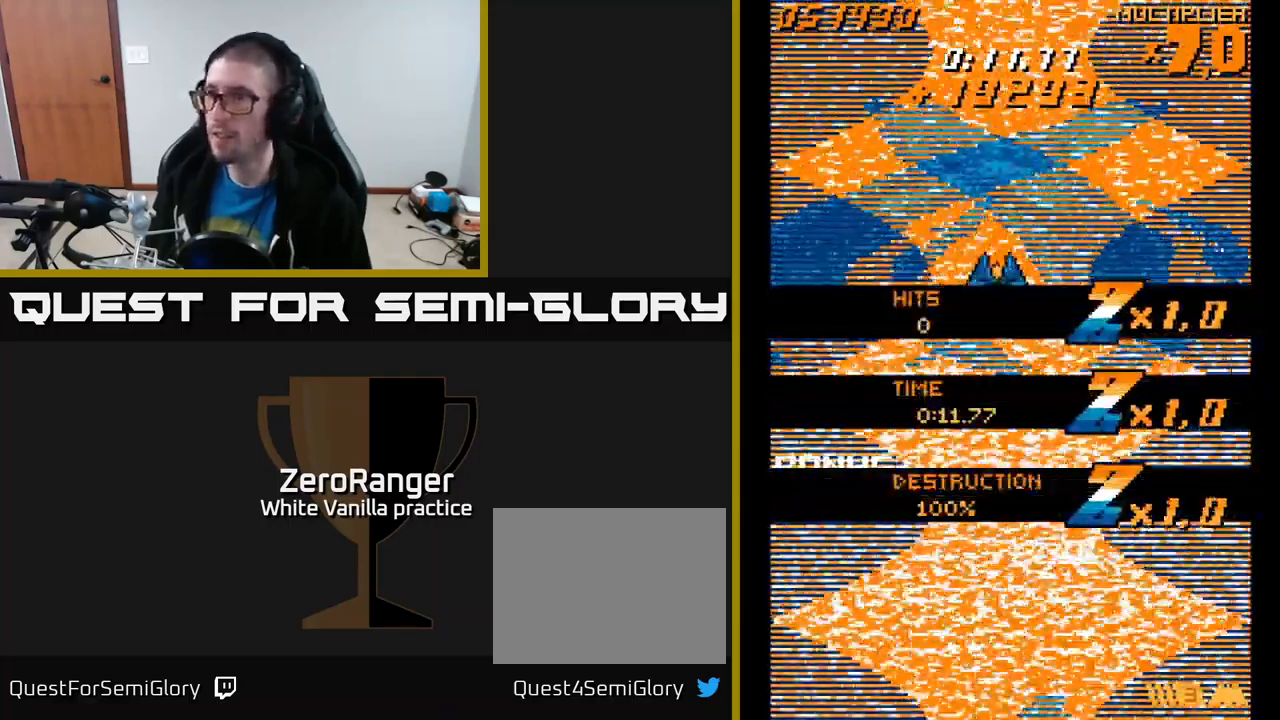
{"buttons": [], "right_stick": "center", "events": [[34, "DPAD_RIGHT", "up"], [150, "DPAD_UP", "up"]]}
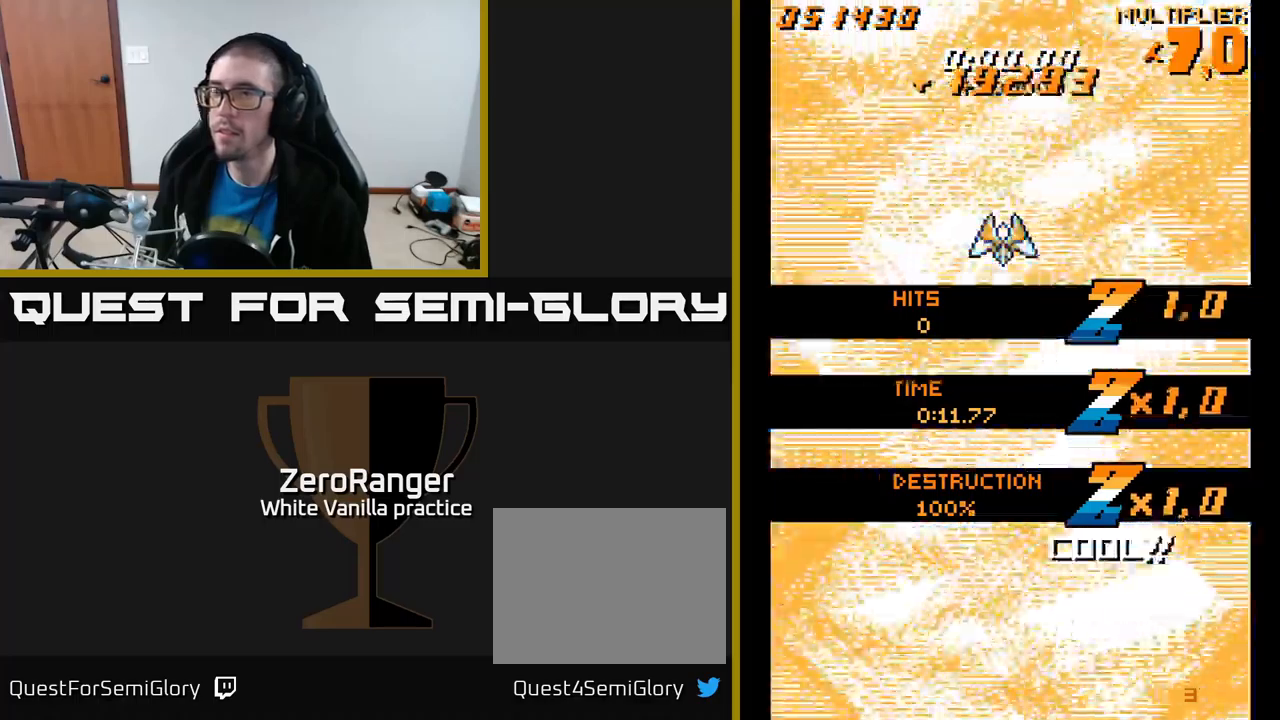
{"buttons": [], "right_stick": "center", "events": []}
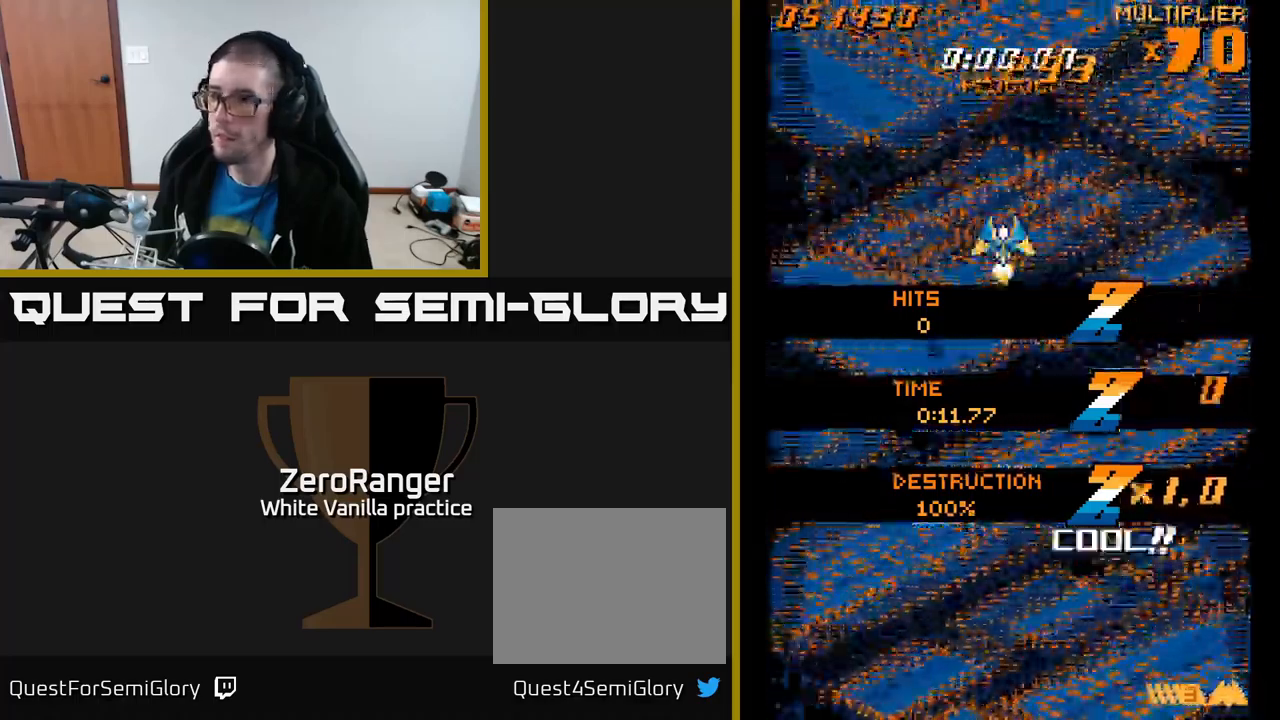
{"buttons": ["A"], "right_stick": "center", "events": [[67, "DPAD_UP", "down"], [250, "DPAD_UP", "up"], [267, "A", "down"]]}